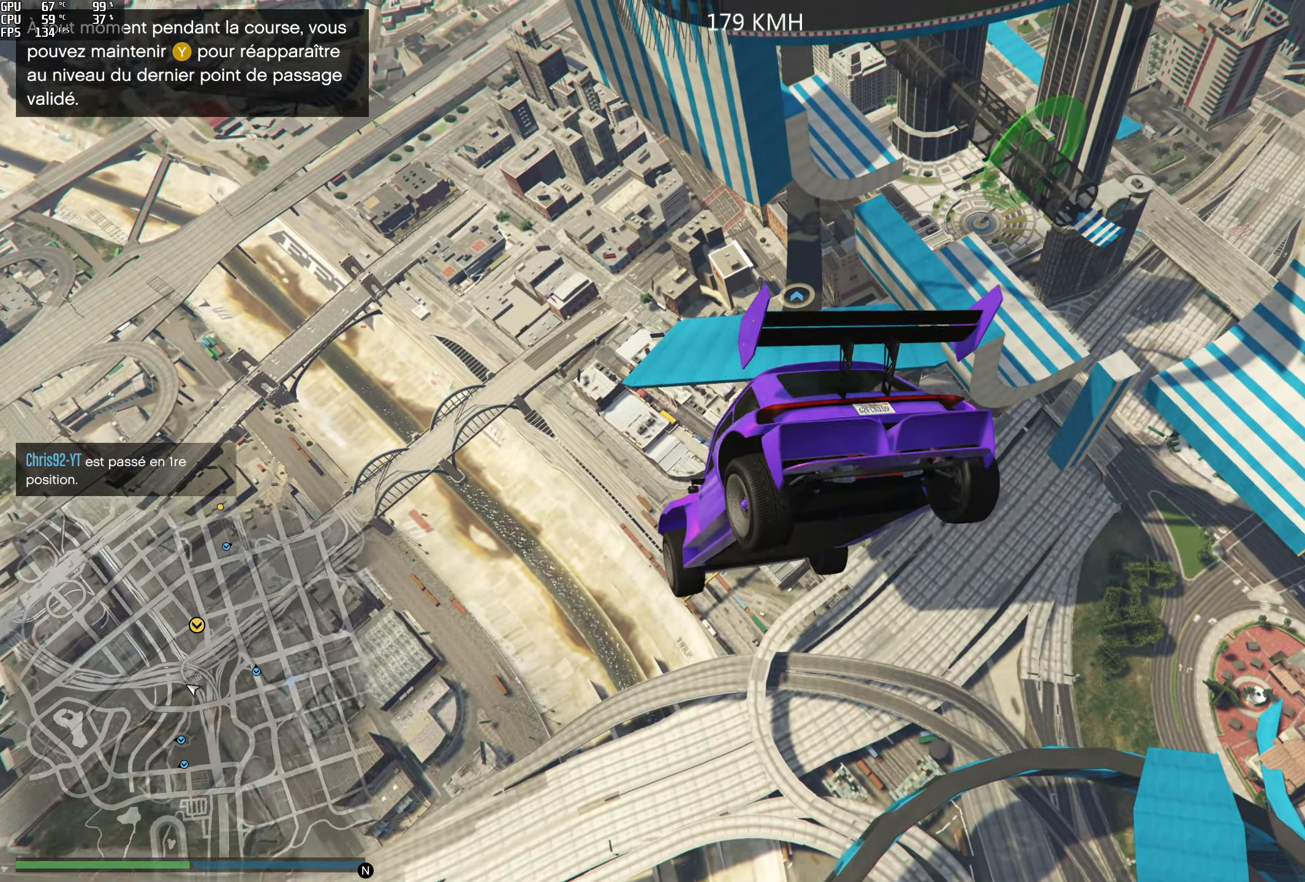
Gameplay with a controller (Xbox layout); each line is a JSON object with the inputs held at the frame after it. "events" lists button and stick changes between this image and that frame as [ms after this image, input, new state], when the widget could be followed in between. Not read: L3 R3.
{"buttons": [], "left_stick": "down", "right_stick": "down", "events": [[217, "left_stick", "center"], [350, "left_stick", "down-left"], [434, "left_stick", "down"]]}
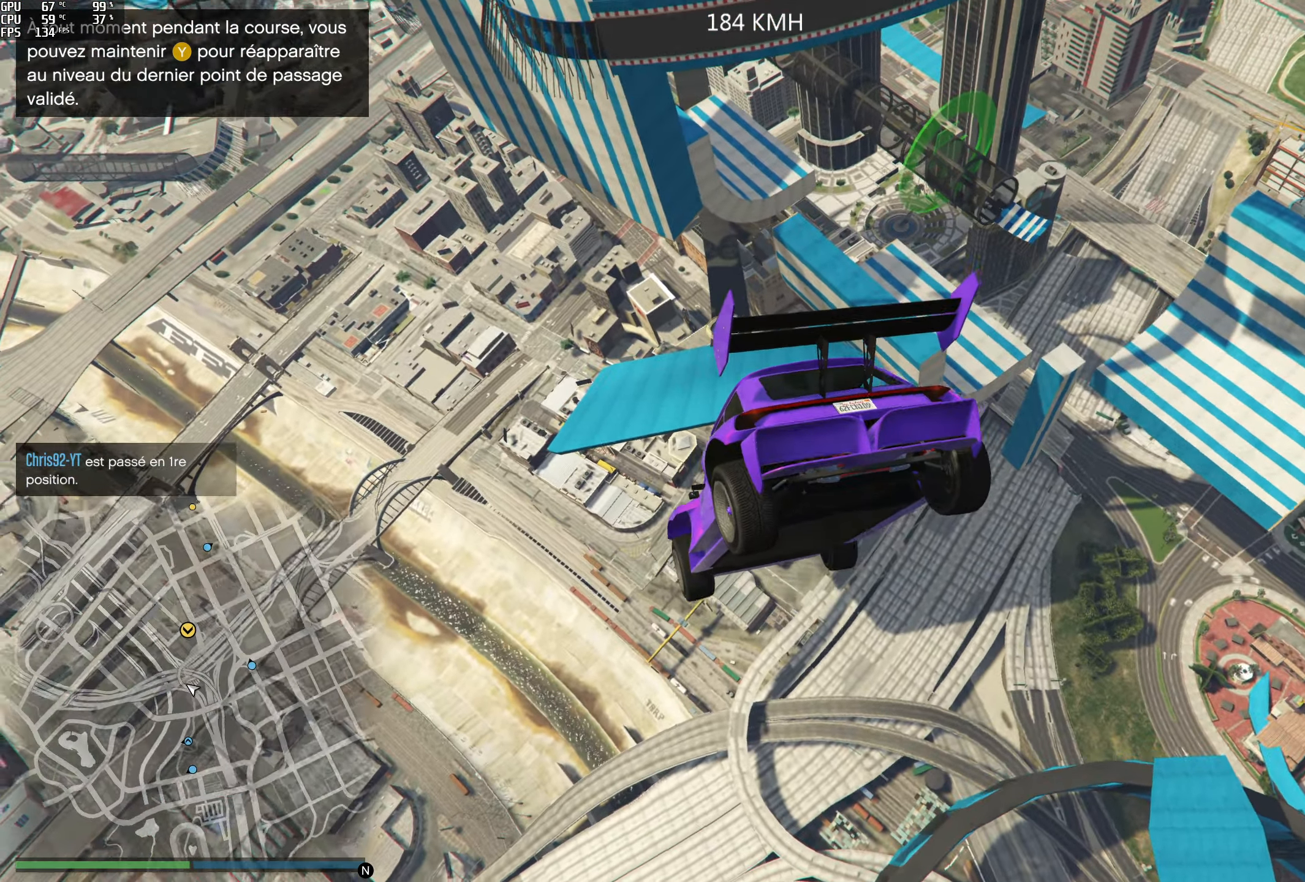
{"buttons": [], "left_stick": "center", "right_stick": "down", "events": [[34, "left_stick", "center"], [317, "left_stick", "up-left"], [466, "left_stick", "center"]]}
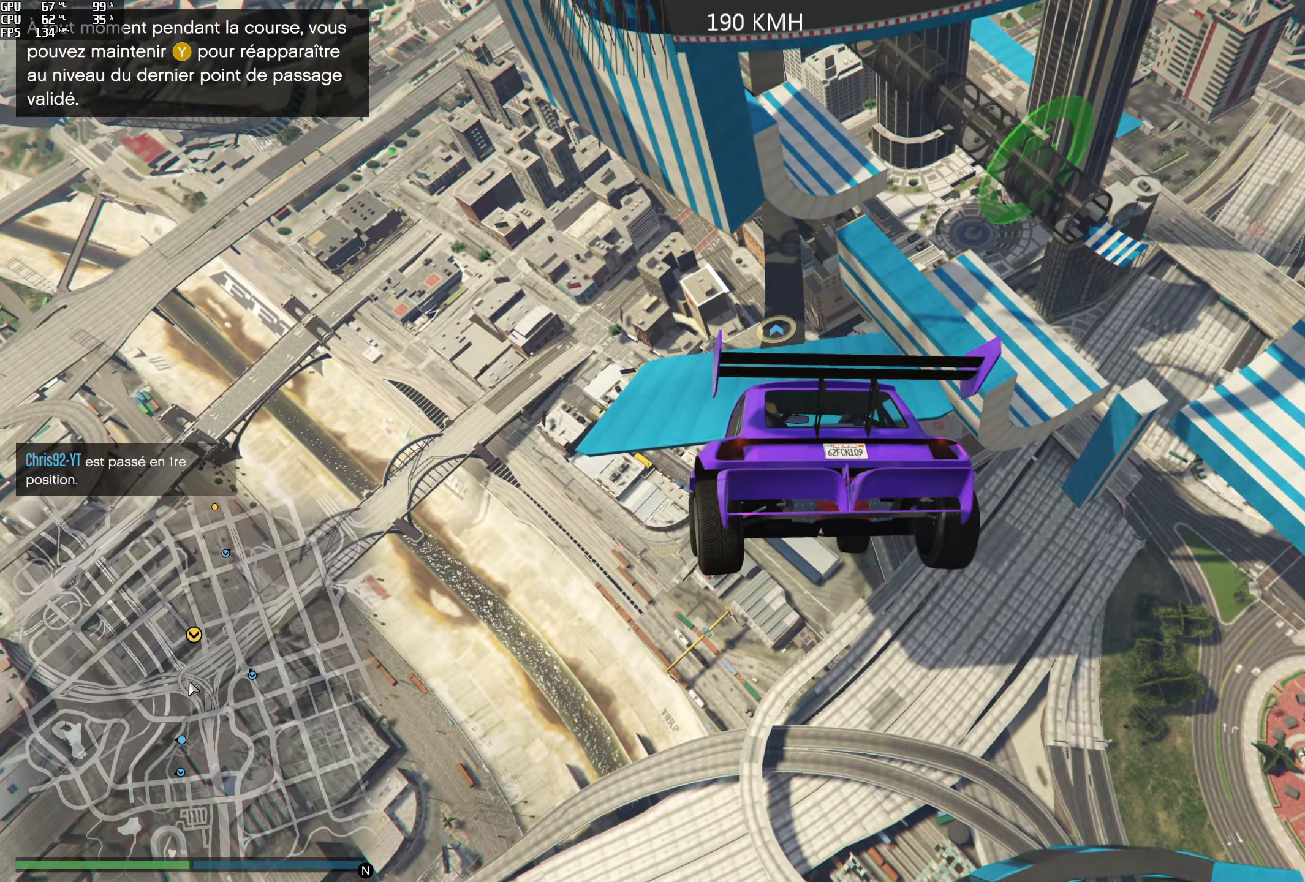
{"buttons": [], "left_stick": "center", "right_stick": "down", "events": [[233, "left_stick", "up"], [416, "left_stick", "center"]]}
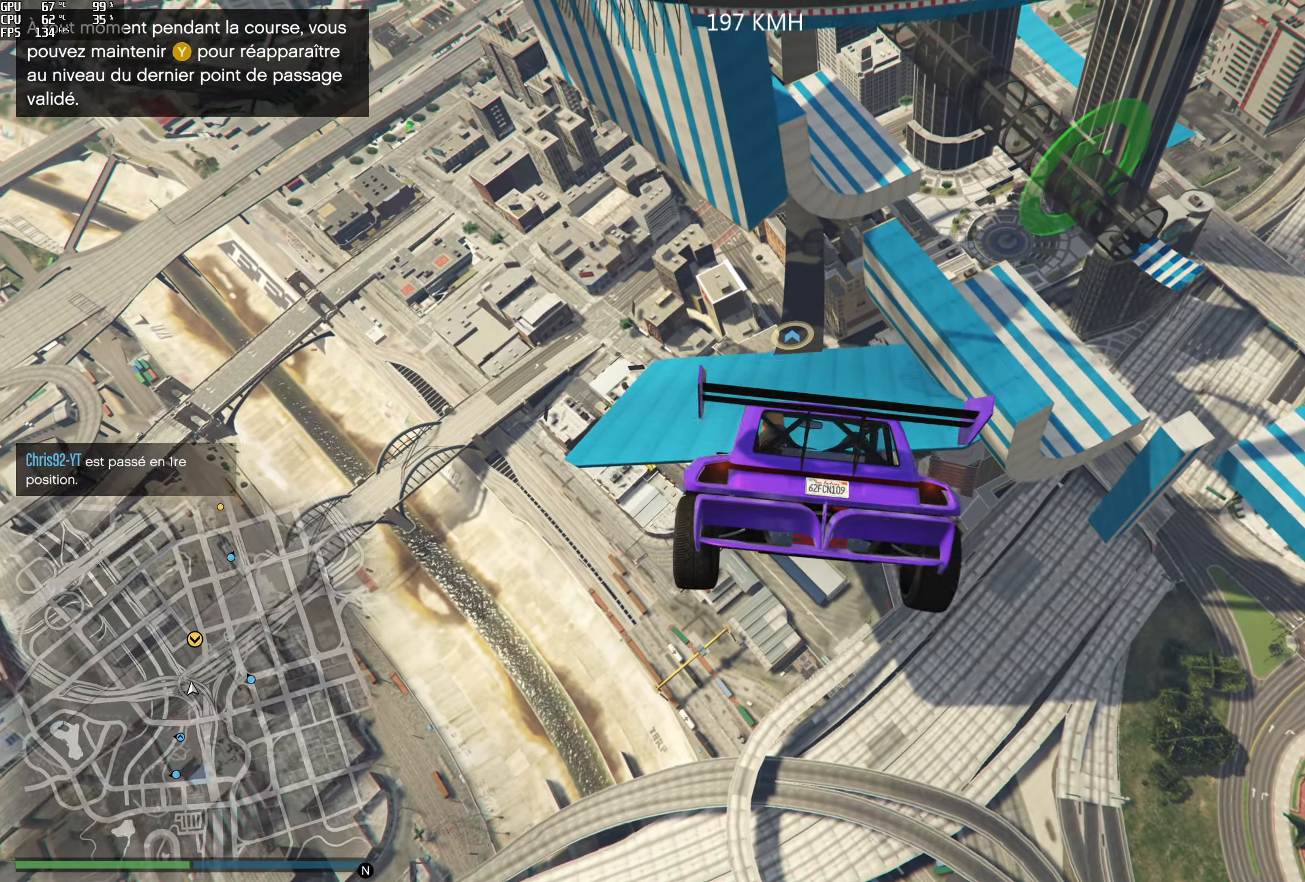
{"buttons": [], "left_stick": "left", "right_stick": "down", "events": [[50, "left_stick", "up-left"], [266, "left_stick", "center"], [316, "left_stick", "left"], [333, "R1", "down"], [483, "R1", "up"]]}
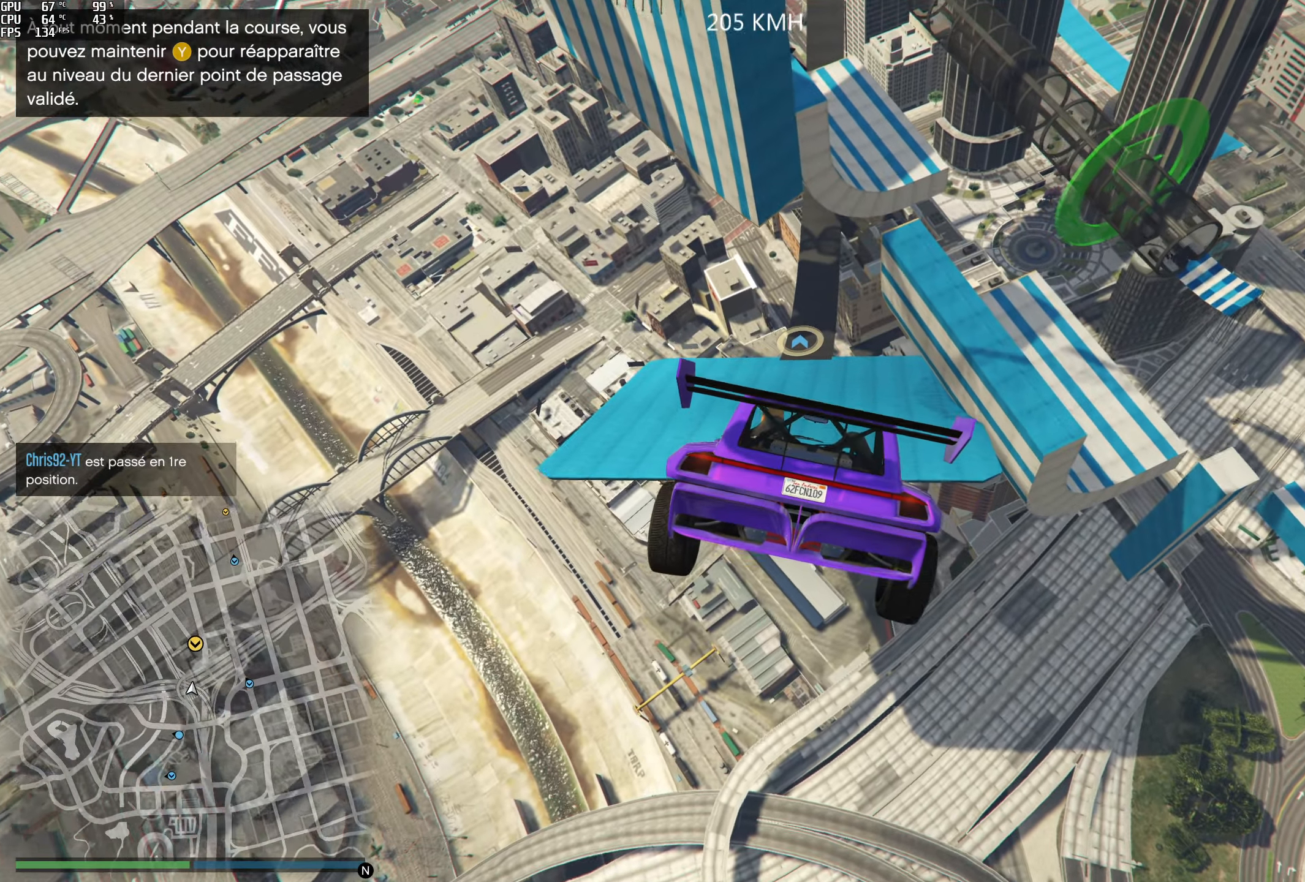
{"buttons": [], "left_stick": "center", "right_stick": "down", "events": [[16, "left_stick", "center"], [100, "R2", "down"], [150, "R2", "up"], [283, "left_stick", "left"], [450, "left_stick", "center"]]}
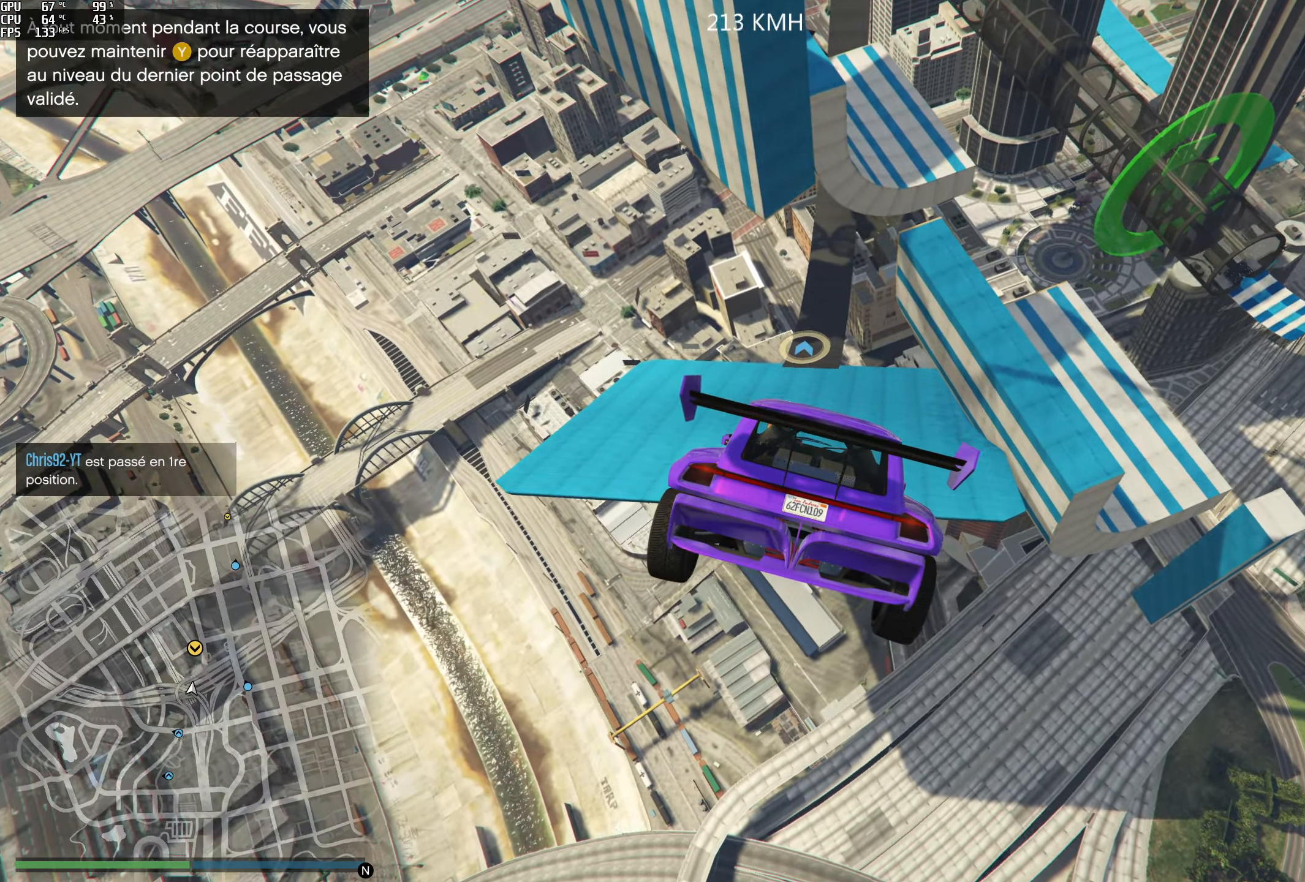
{"buttons": [], "left_stick": "center", "right_stick": "down", "events": [[16, "left_stick", "left"], [200, "left_stick", "center"]]}
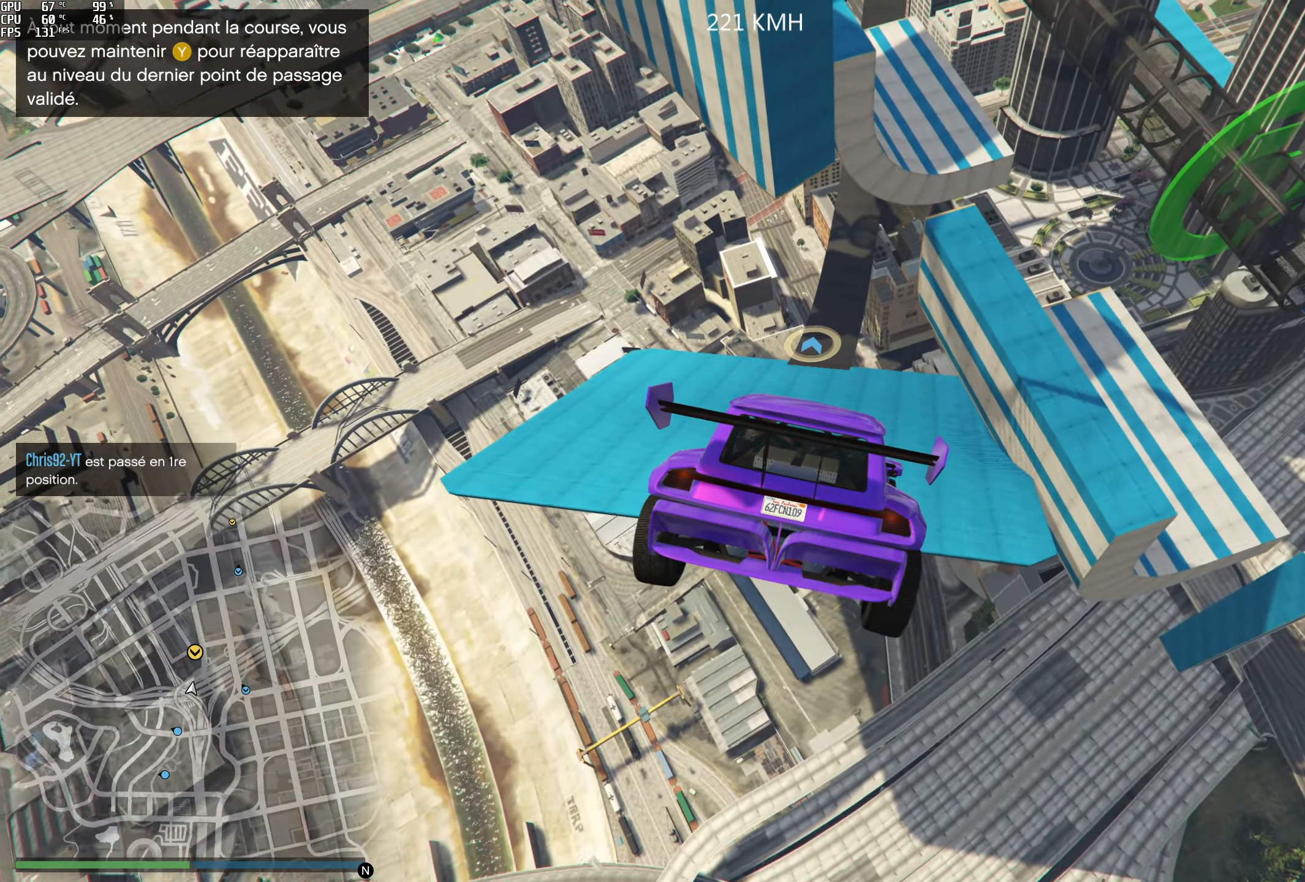
{"buttons": [], "left_stick": "right", "right_stick": "down", "events": [[416, "left_stick", "right"]]}
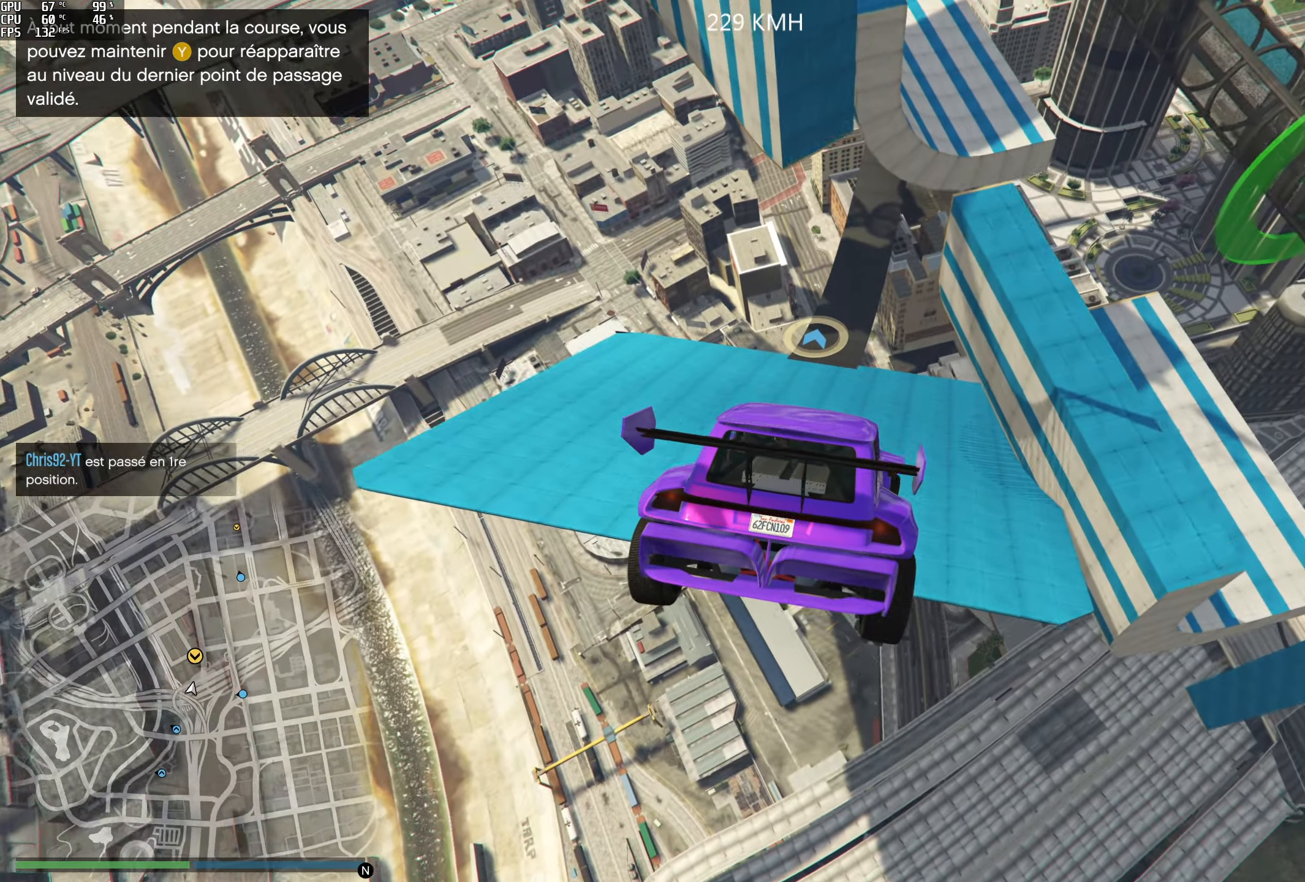
{"buttons": [], "left_stick": "left", "right_stick": "down", "events": [[50, "left_stick", "center"], [383, "R1", "down"], [383, "left_stick", "left"], [500, "R1", "up"]]}
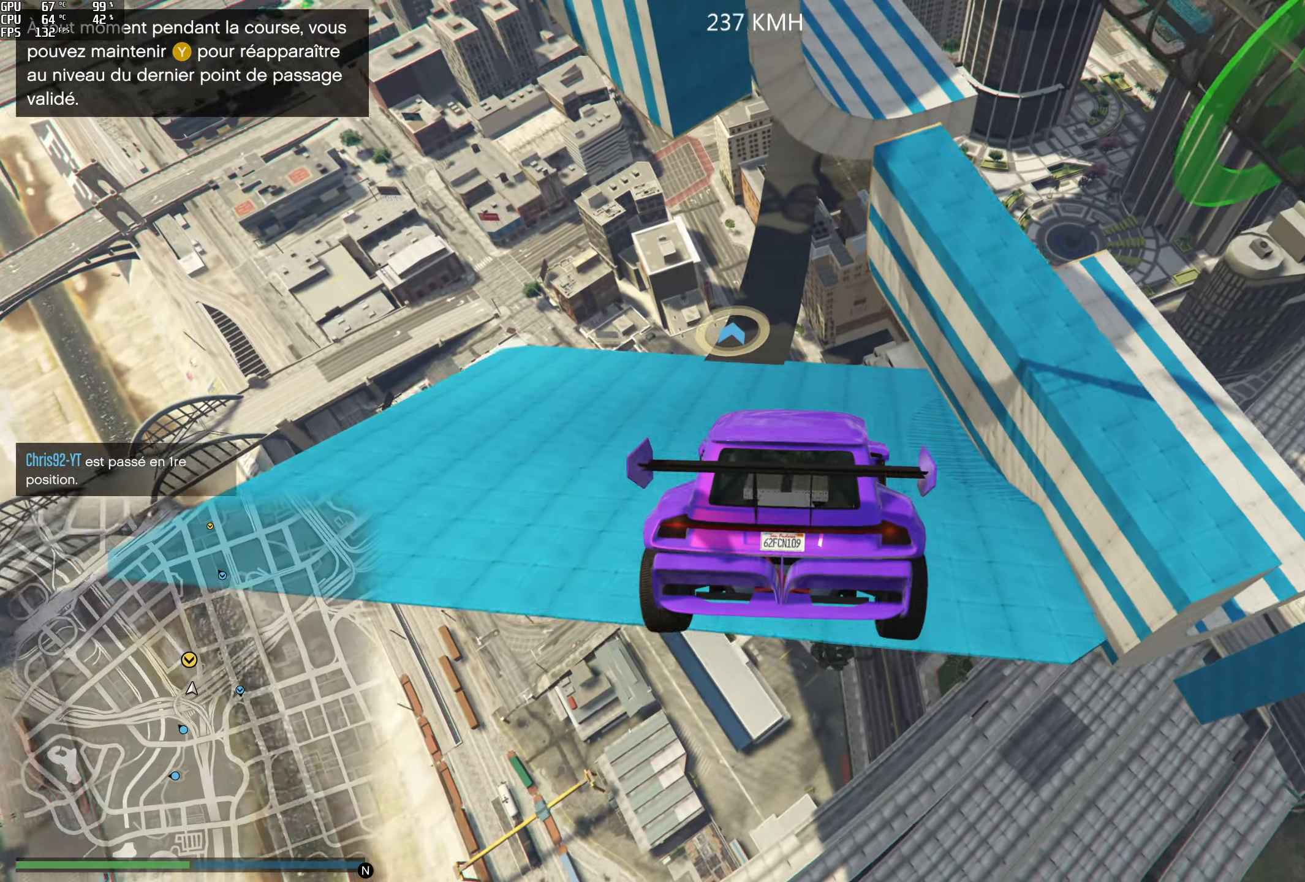
{"buttons": [], "left_stick": "up-right", "right_stick": "down", "events": [[16, "left_stick", "center"], [500, "left_stick", "up-right"]]}
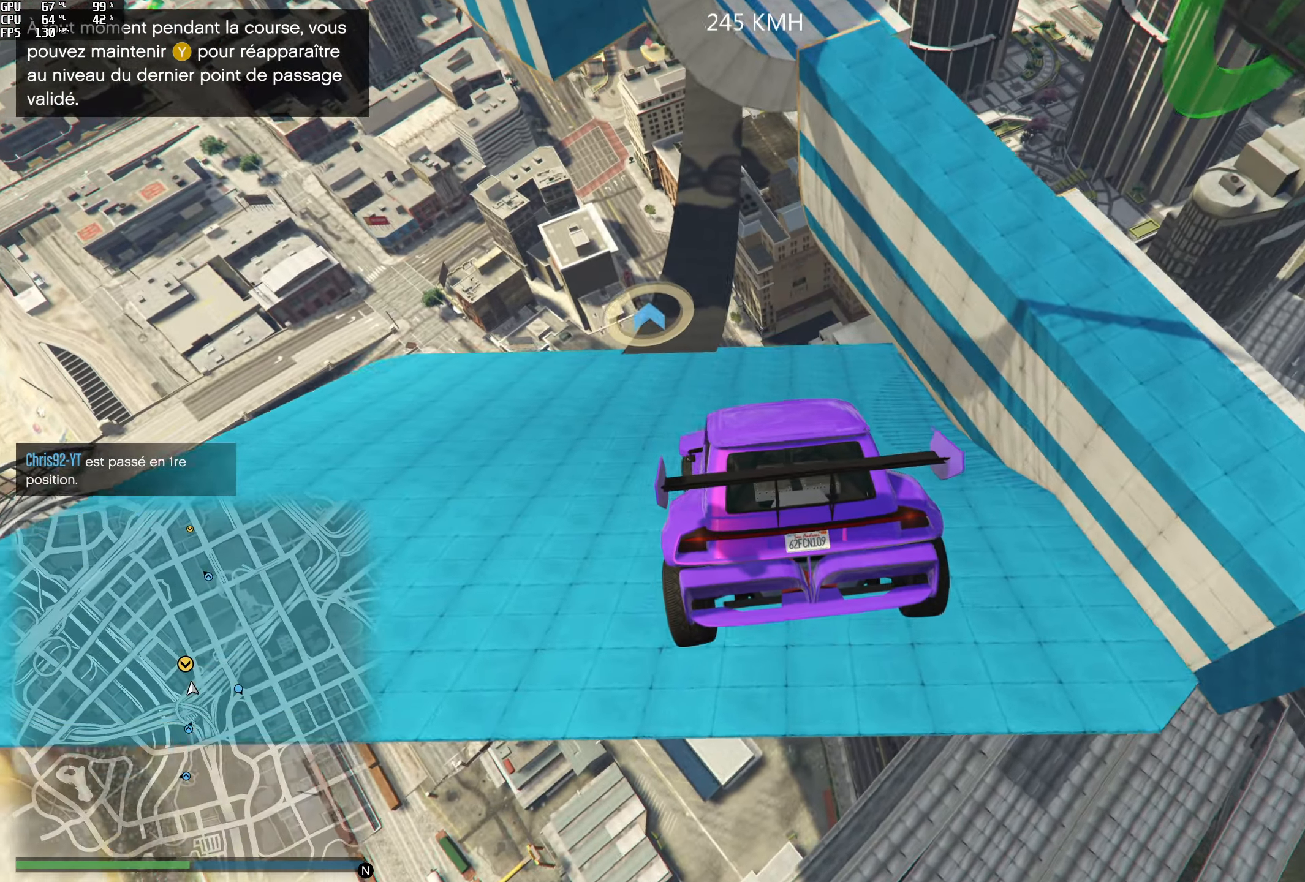
{"buttons": [], "left_stick": "center", "right_stick": "down-left", "events": [[200, "left_stick", "center"], [200, "right_stick", "down-left"]]}
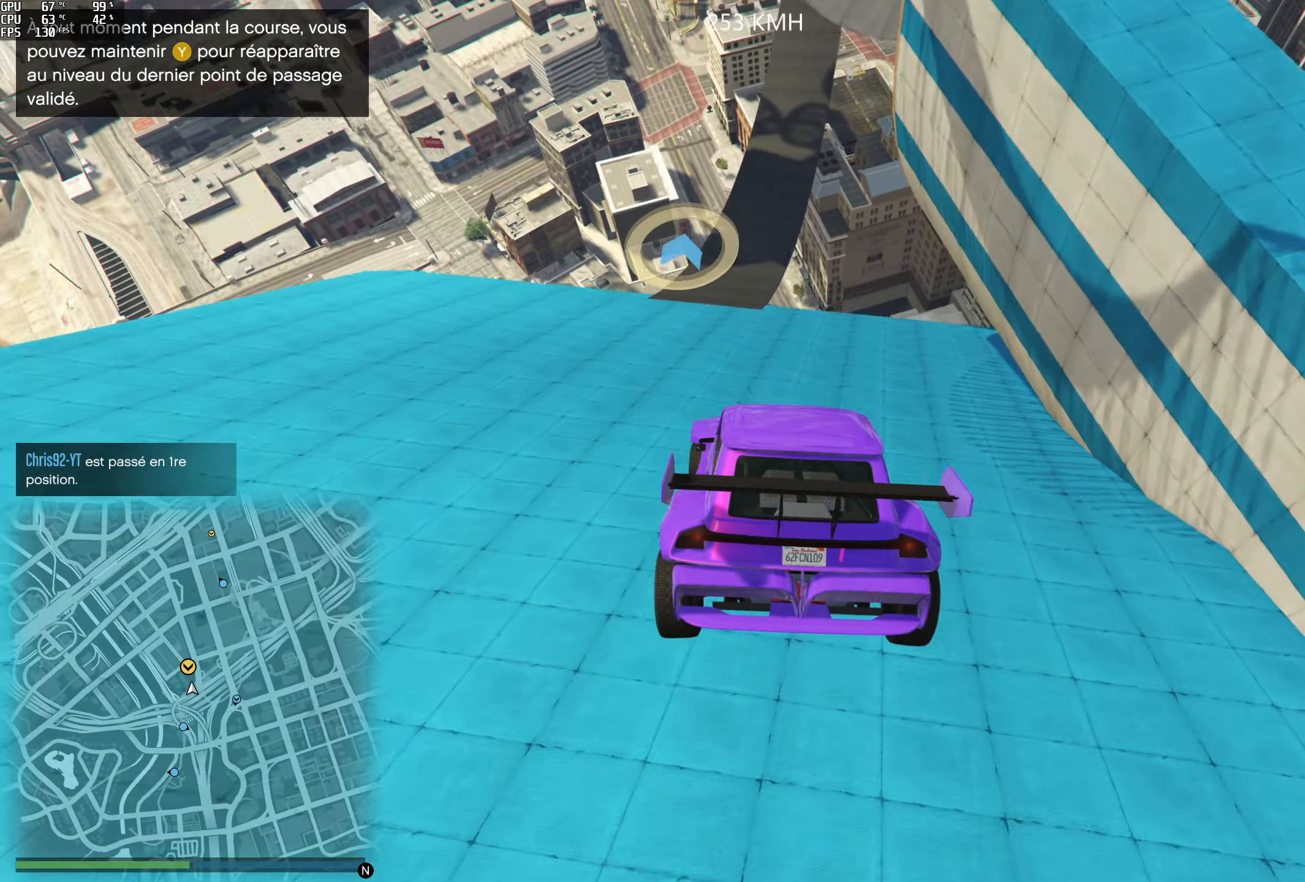
{"buttons": [], "left_stick": "left", "right_stick": "left", "events": [[33, "right_stick", "center"], [100, "left_stick", "down-left"], [200, "left_stick", "center"], [266, "right_stick", "left"], [483, "left_stick", "left"]]}
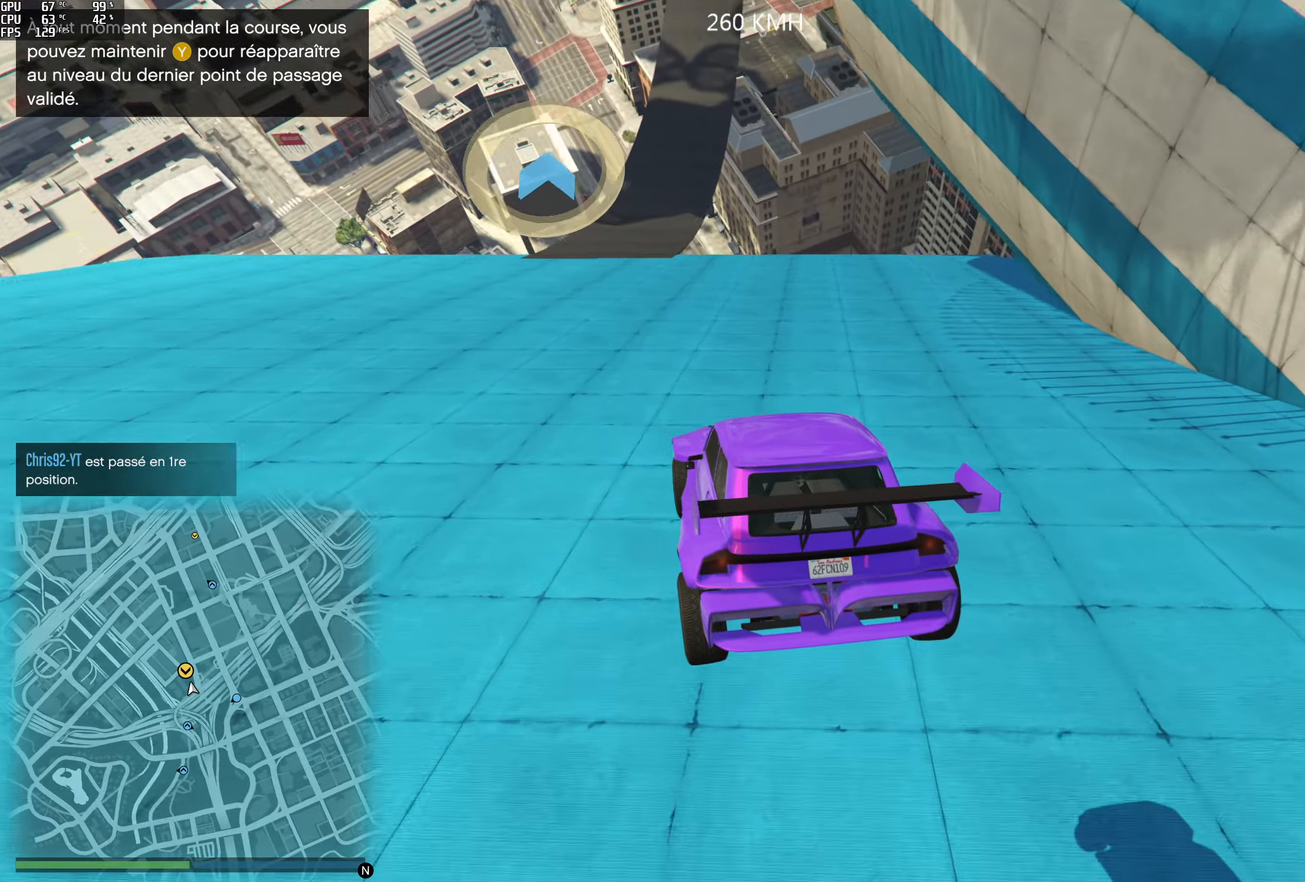
{"buttons": [], "left_stick": "center", "right_stick": "left", "events": [[133, "left_stick", "center"], [216, "left_stick", "left"], [433, "left_stick", "center"]]}
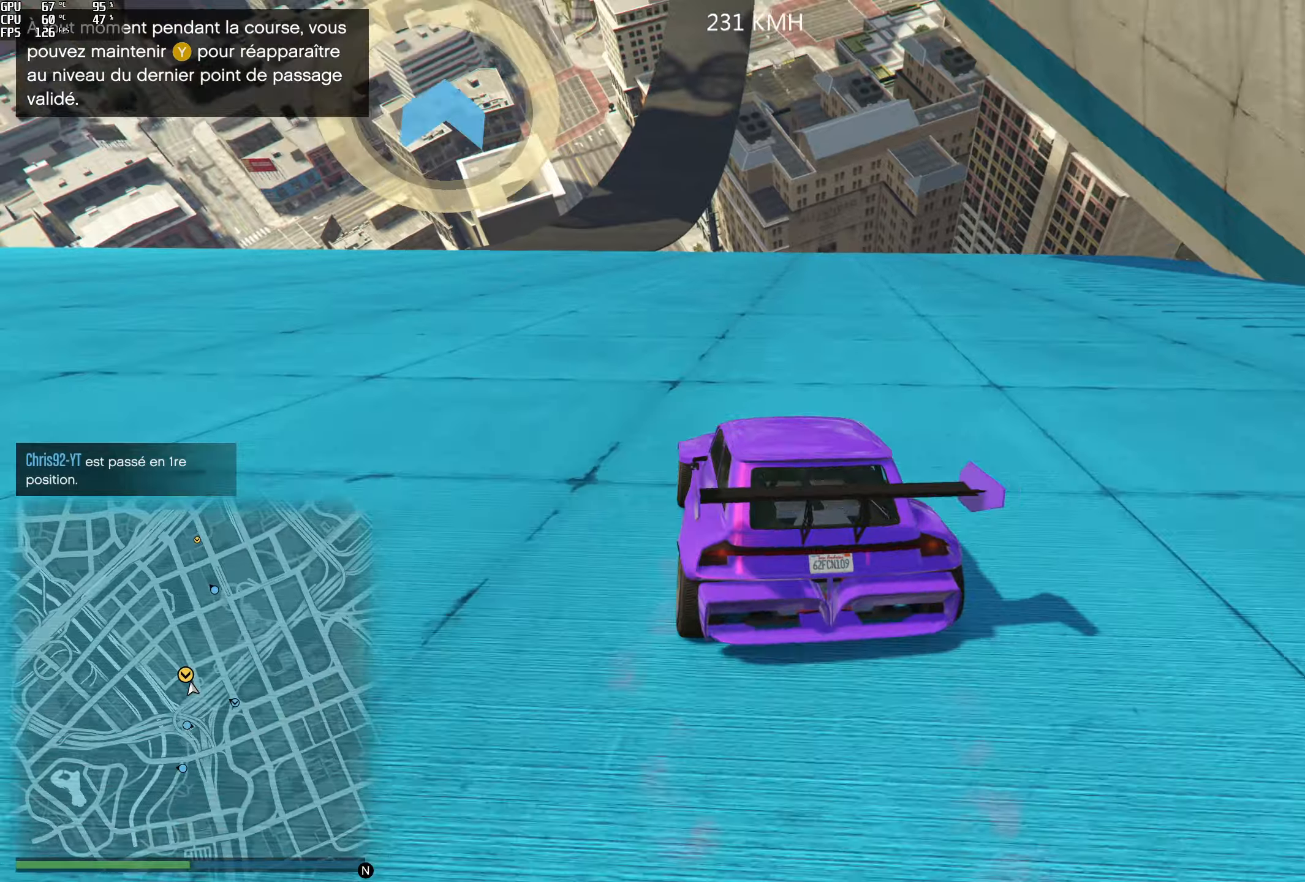
{"buttons": ["R2"], "left_stick": "center", "right_stick": "left", "events": [[33, "left_stick", "left"], [300, "R2", "down"], [317, "left_stick", "center"], [367, "left_stick", "left"], [500, "left_stick", "center"]]}
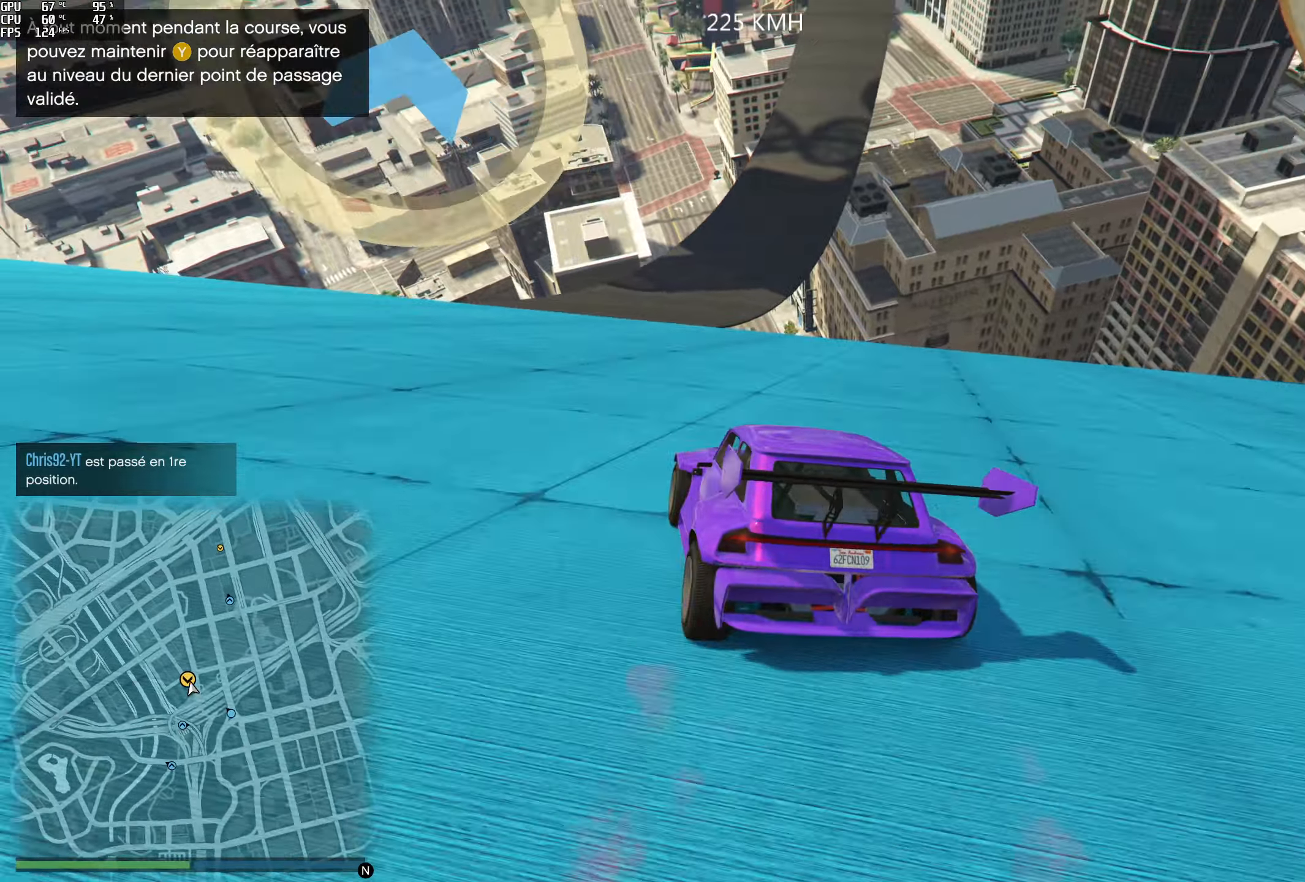
{"buttons": ["R2"], "left_stick": "right", "right_stick": "center", "events": [[217, "right_stick", "center"], [467, "left_stick", "right"]]}
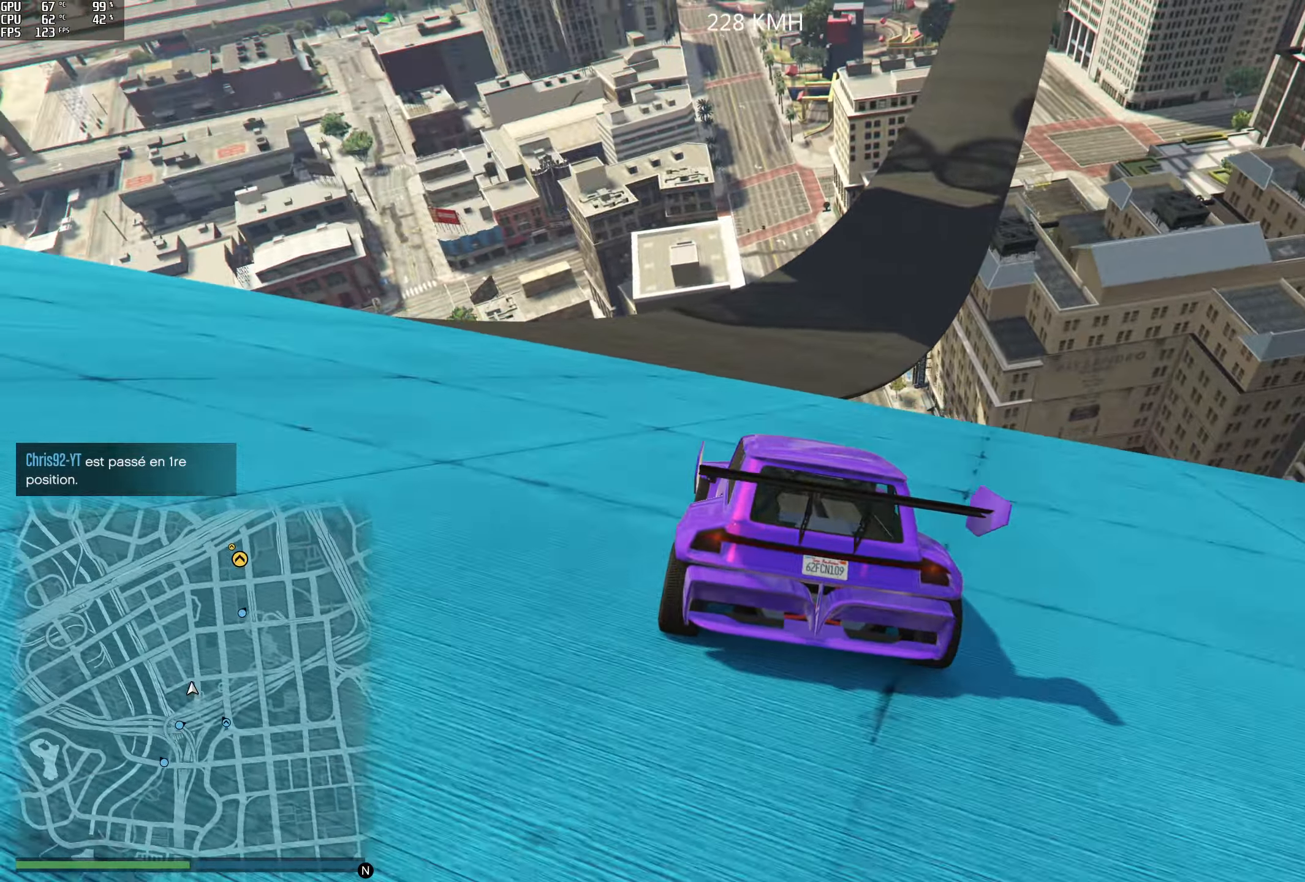
{"buttons": ["R2"], "left_stick": "center", "right_stick": "center", "events": [[117, "left_stick", "center"], [233, "left_stick", "right"], [350, "left_stick", "center"]]}
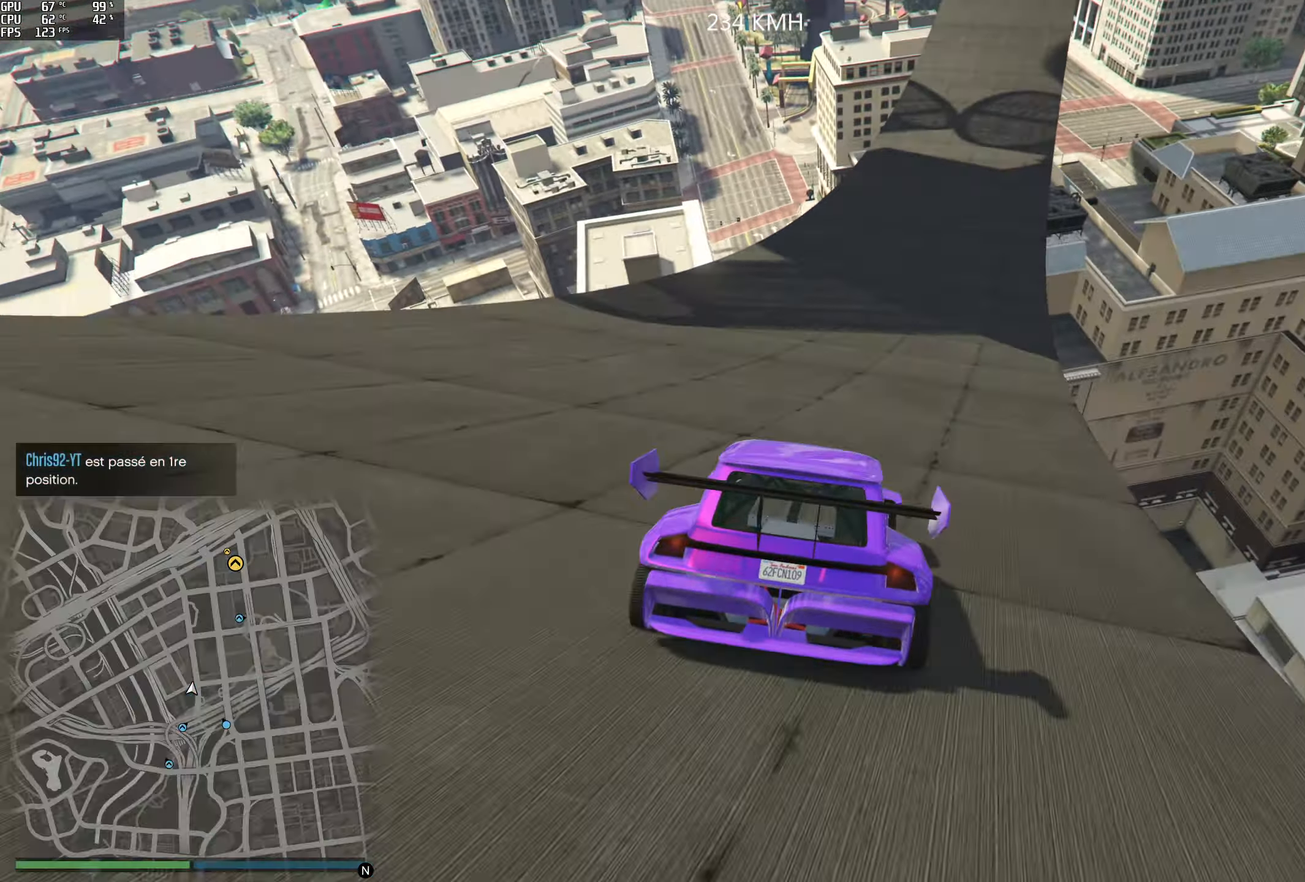
{"buttons": ["R2"], "left_stick": "center", "right_stick": "up", "events": [[17, "left_stick", "right"], [67, "right_stick", "up"], [167, "left_stick", "center"], [283, "left_stick", "right"], [383, "left_stick", "center"]]}
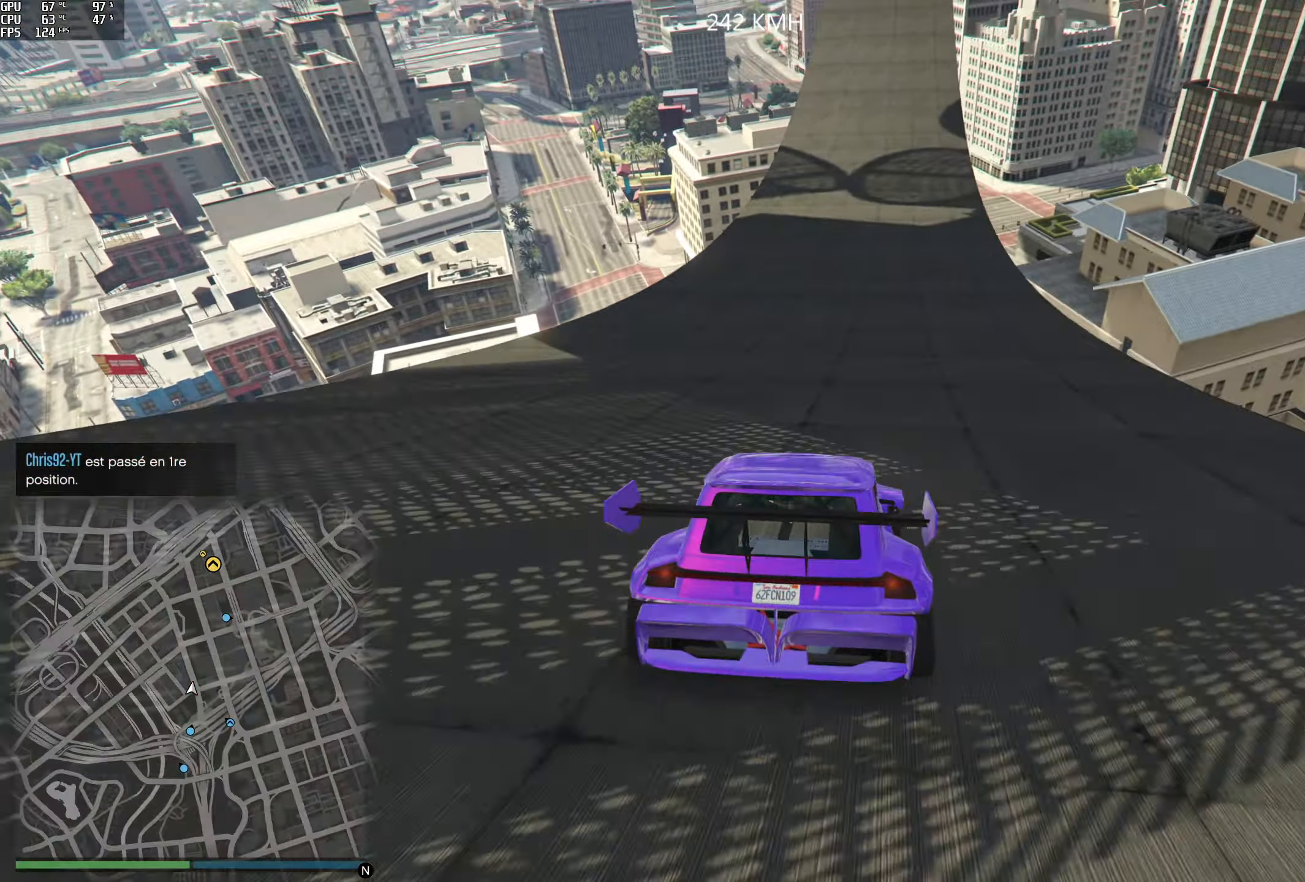
{"buttons": ["R2"], "left_stick": "center", "right_stick": "up", "events": [[283, "left_stick", "right"], [400, "left_stick", "center"]]}
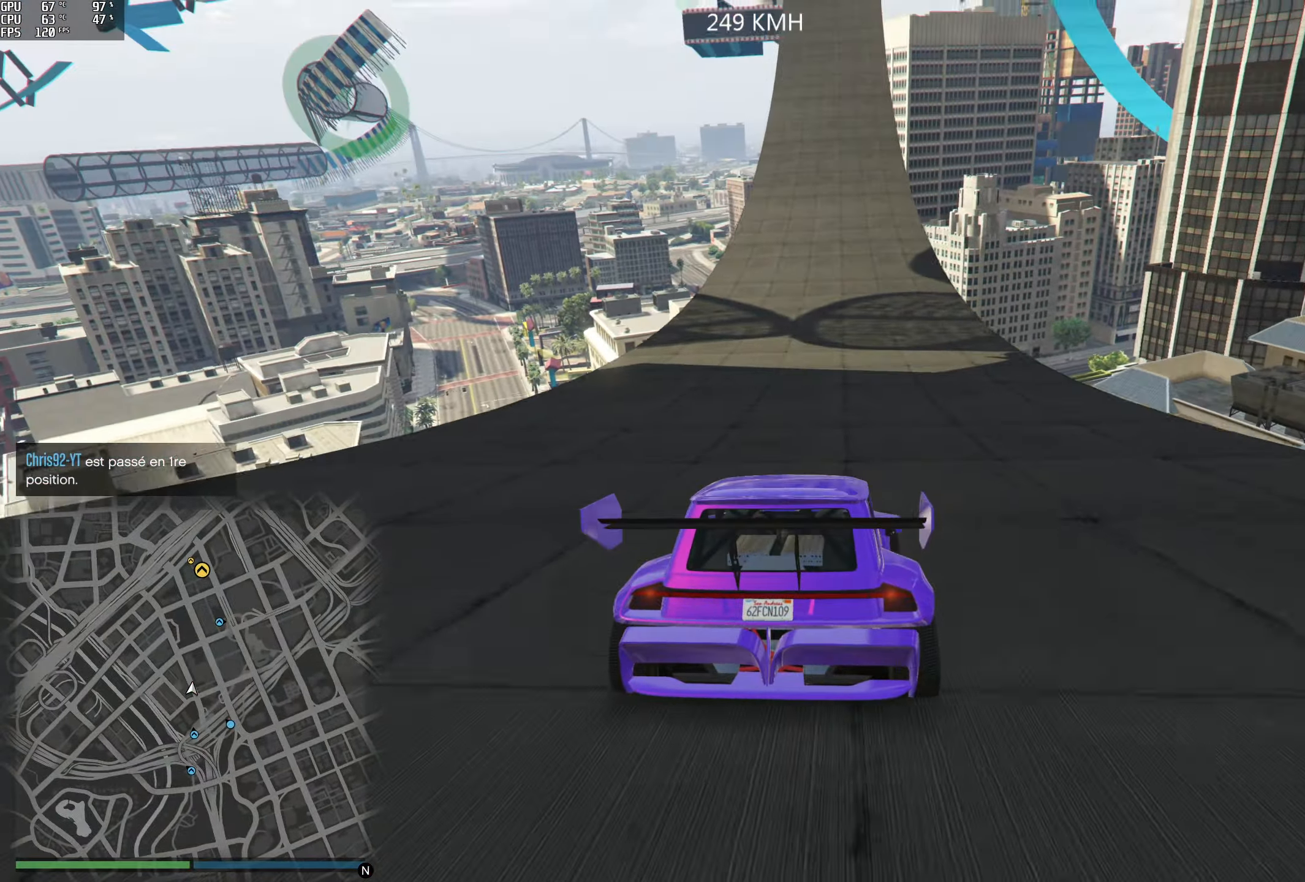
{"buttons": ["R2"], "left_stick": "center", "right_stick": "up", "events": []}
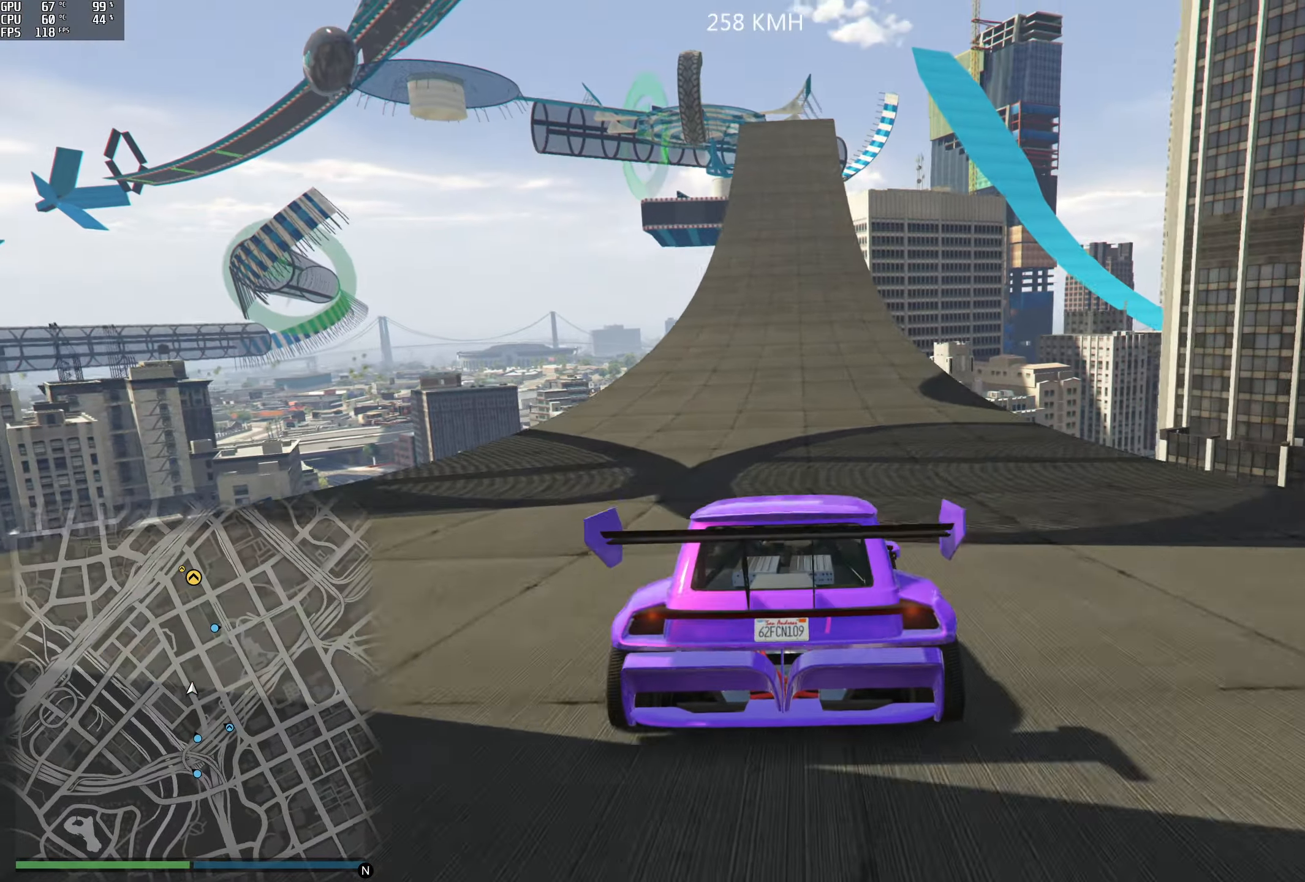
{"buttons": ["R2"], "left_stick": "center", "right_stick": "center", "events": [[100, "left_stick", "left"], [100, "right_stick", "center"], [200, "left_stick", "center"]]}
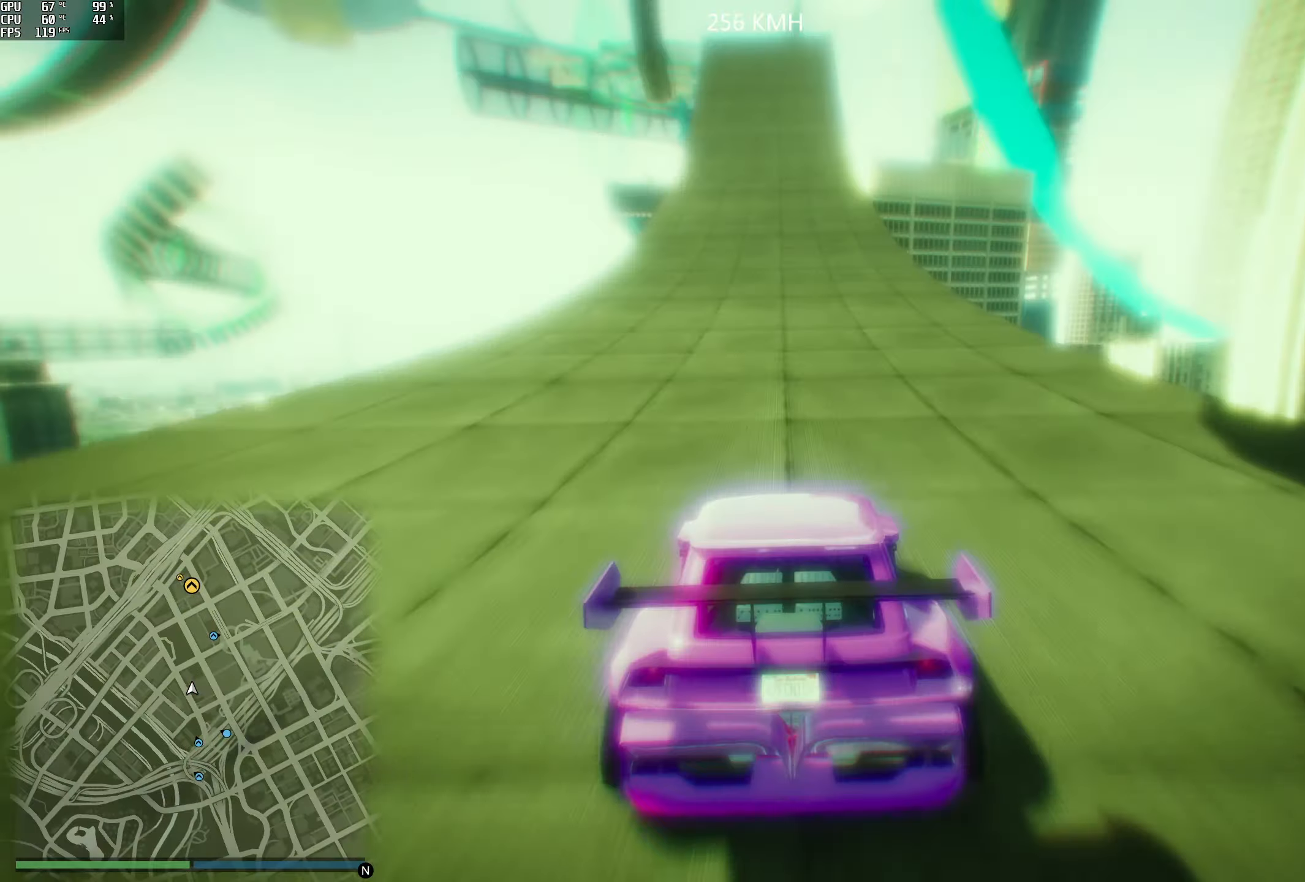
{"buttons": ["R2"], "left_stick": "left", "right_stick": "center", "events": [[150, "left_stick", "left"], [233, "left_stick", "center"], [433, "left_stick", "left"]]}
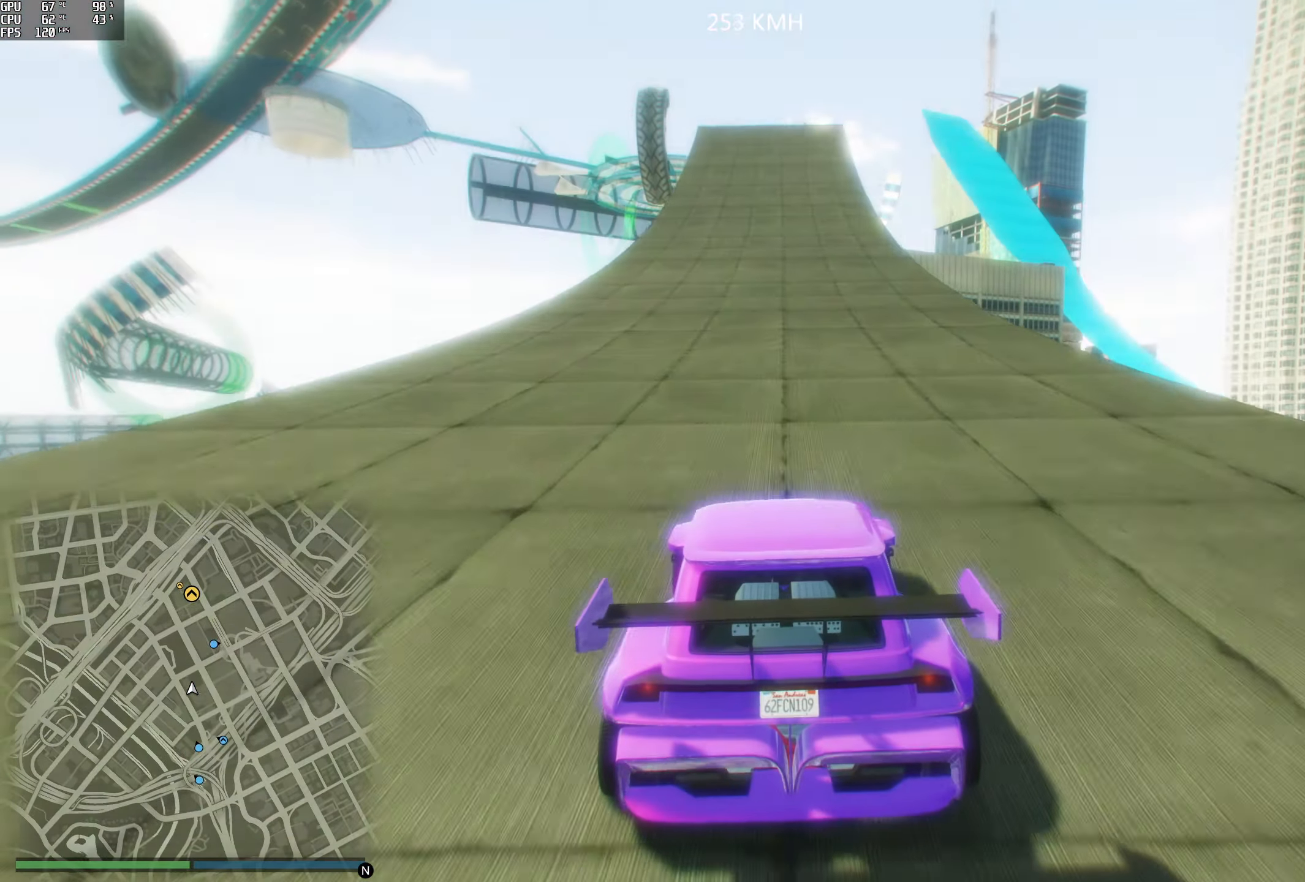
{"buttons": ["R2"], "left_stick": "center", "right_stick": "center", "events": [[17, "left_stick", "center"], [117, "left_stick", "left"], [183, "left_stick", "center"]]}
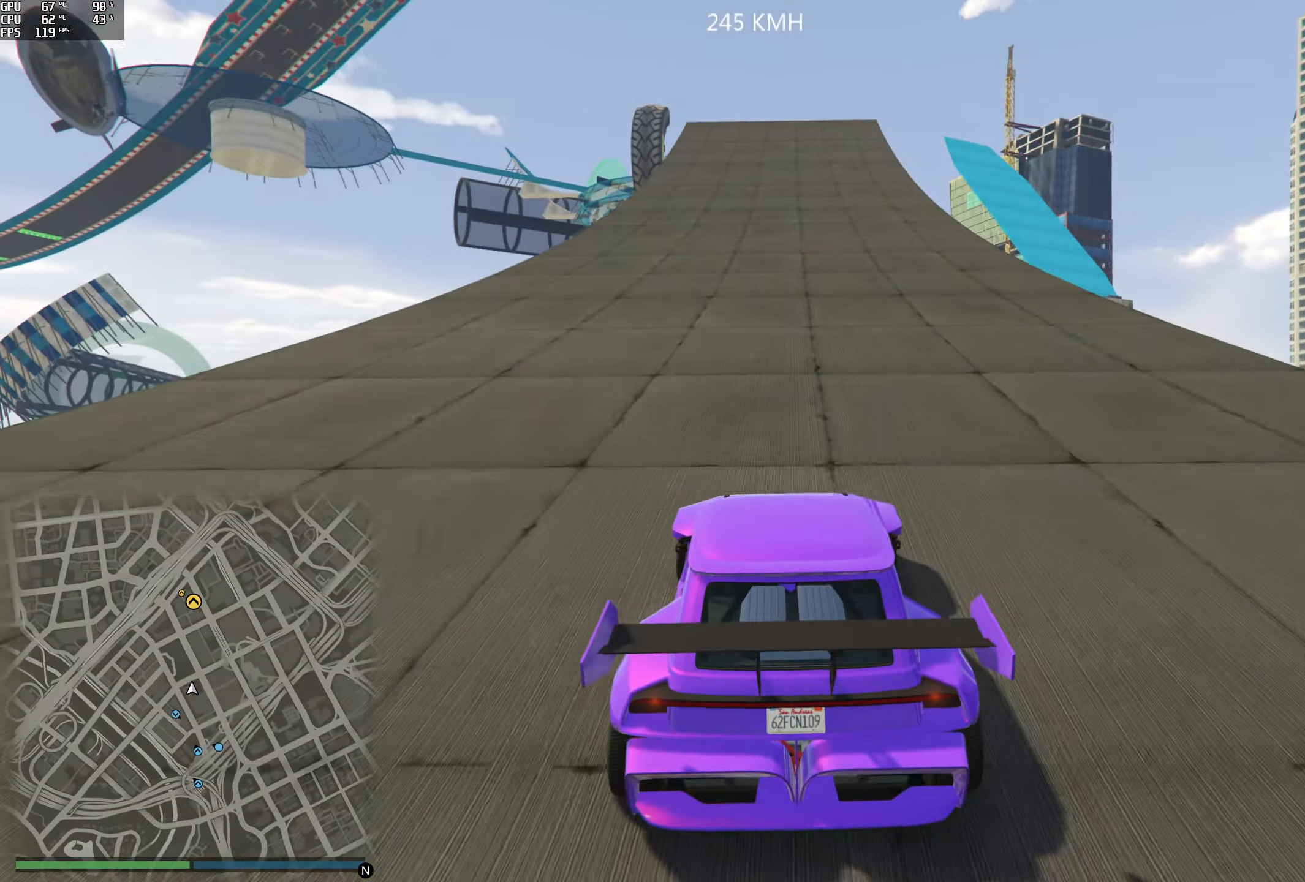
{"buttons": ["R2"], "left_stick": "center", "right_stick": "center", "events": [[17, "left_stick", "right"], [83, "left_stick", "center"]]}
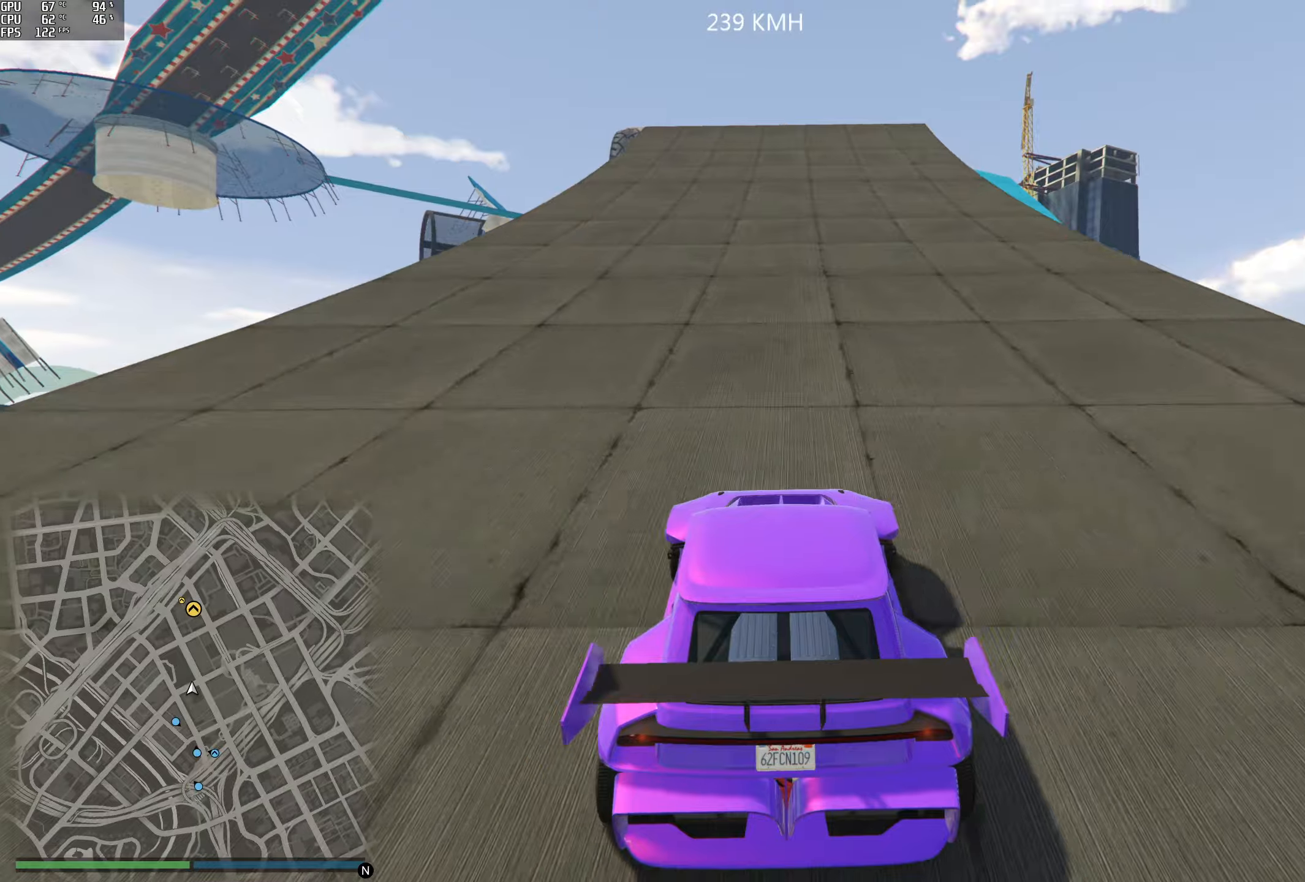
{"buttons": ["R2"], "left_stick": "right", "right_stick": "center", "events": [[484, "left_stick", "right"]]}
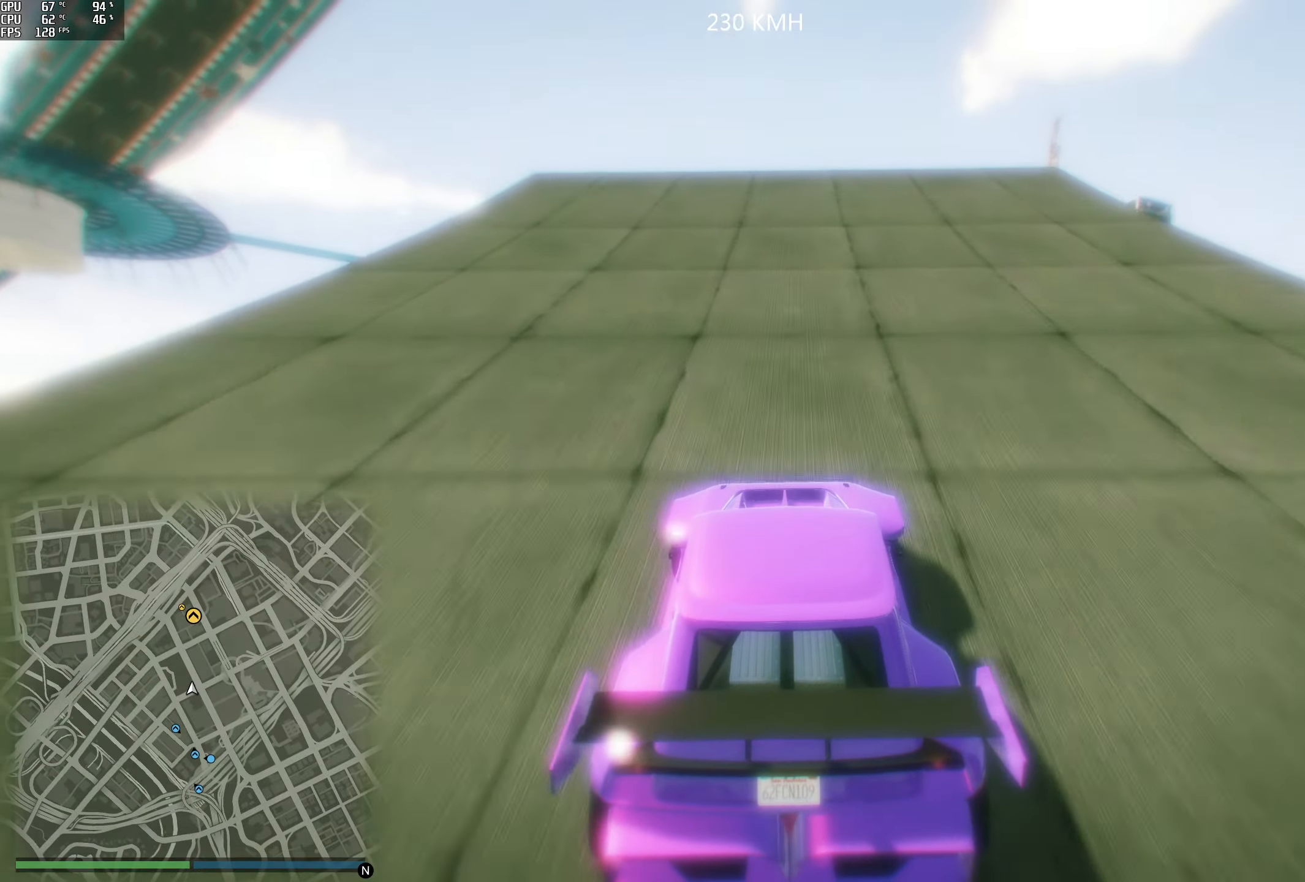
{"buttons": ["R2"], "left_stick": "center", "right_stick": "center", "events": [[34, "left_stick", "center"], [334, "left_stick", "left"], [417, "left_stick", "center"]]}
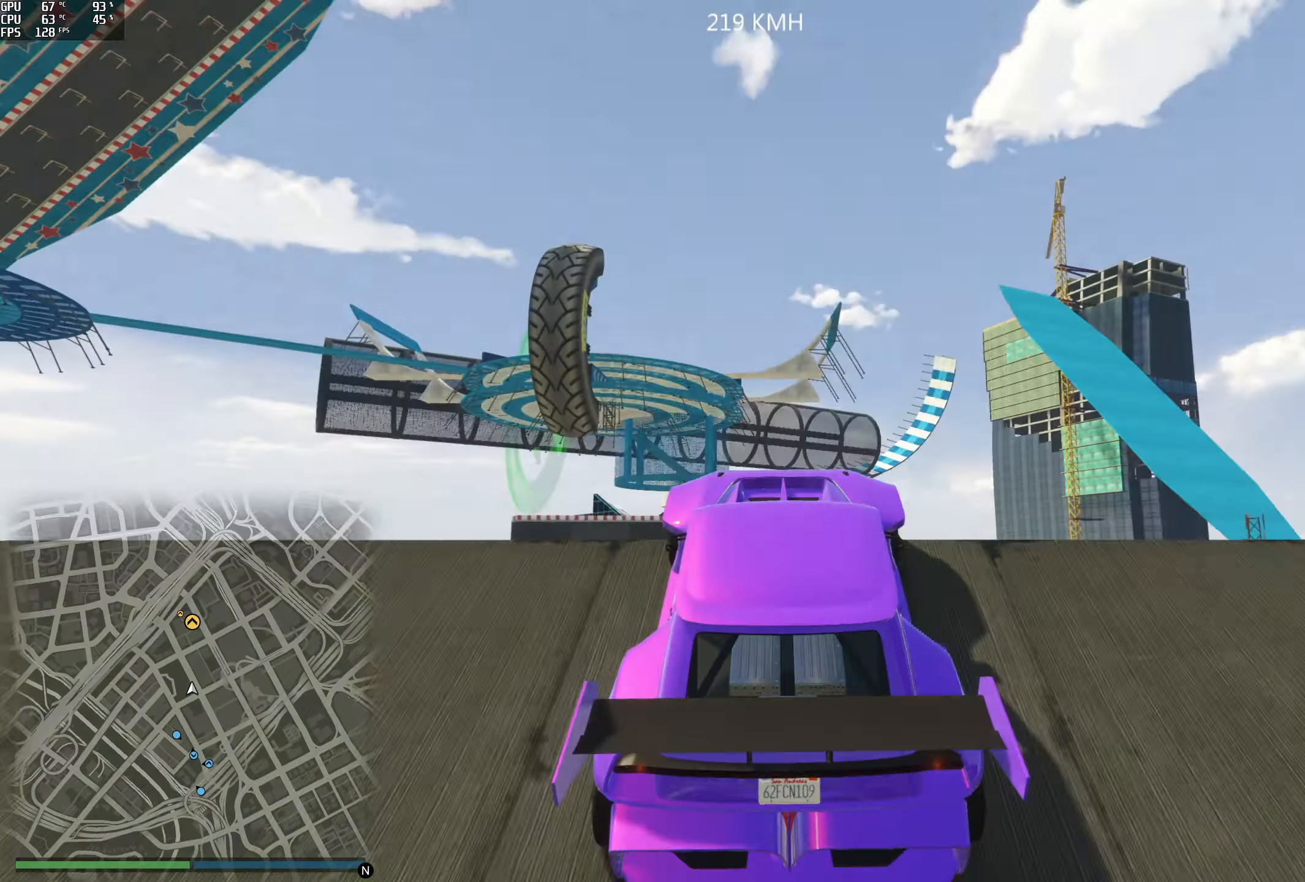
{"buttons": ["R2"], "left_stick": "center", "right_stick": "down", "events": [[334, "right_stick", "down"]]}
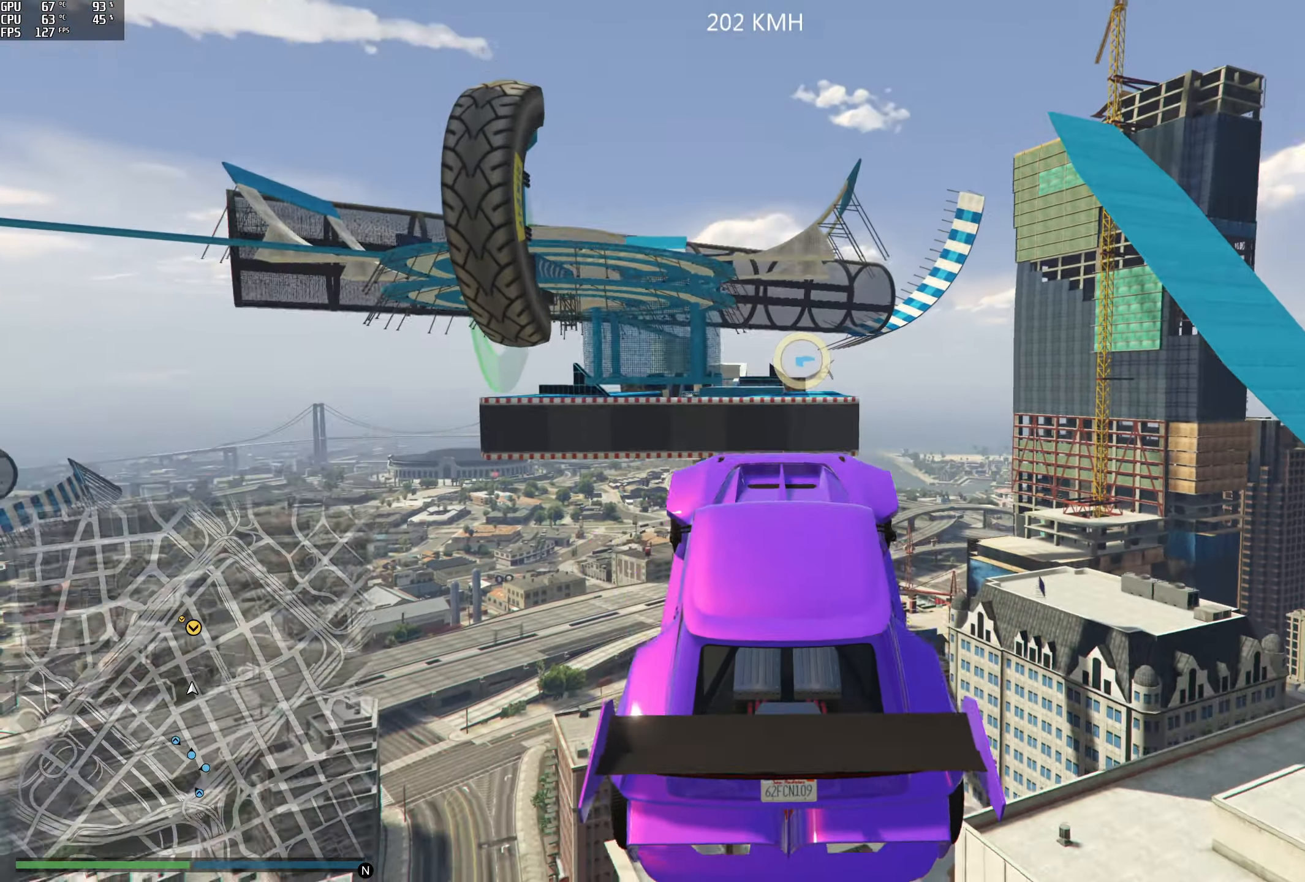
{"buttons": ["R1"], "left_stick": "right", "right_stick": "down", "events": [[84, "left_stick", "right"], [150, "R1", "down"], [150, "R2", "up"]]}
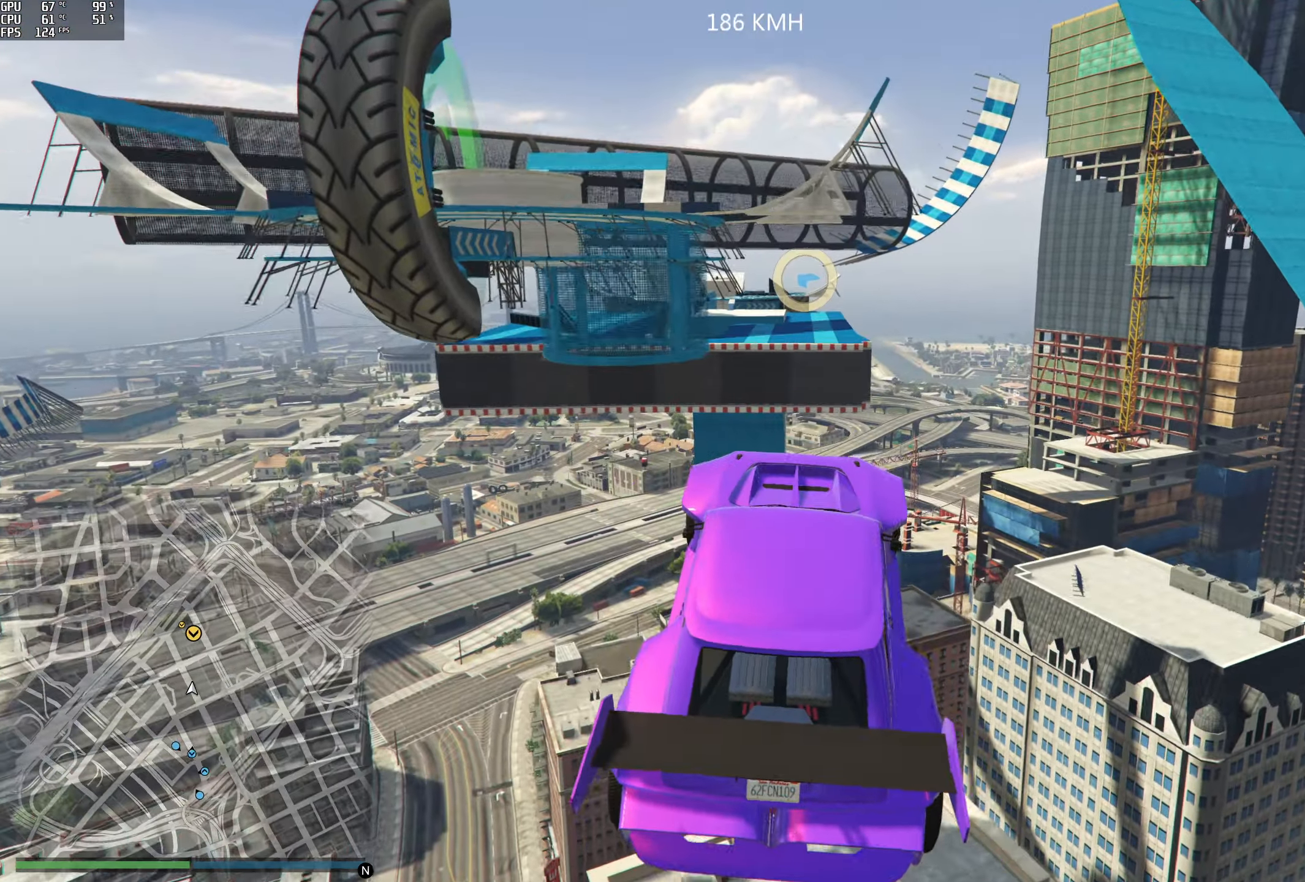
{"buttons": ["R1"], "left_stick": "right", "right_stick": "down", "events": []}
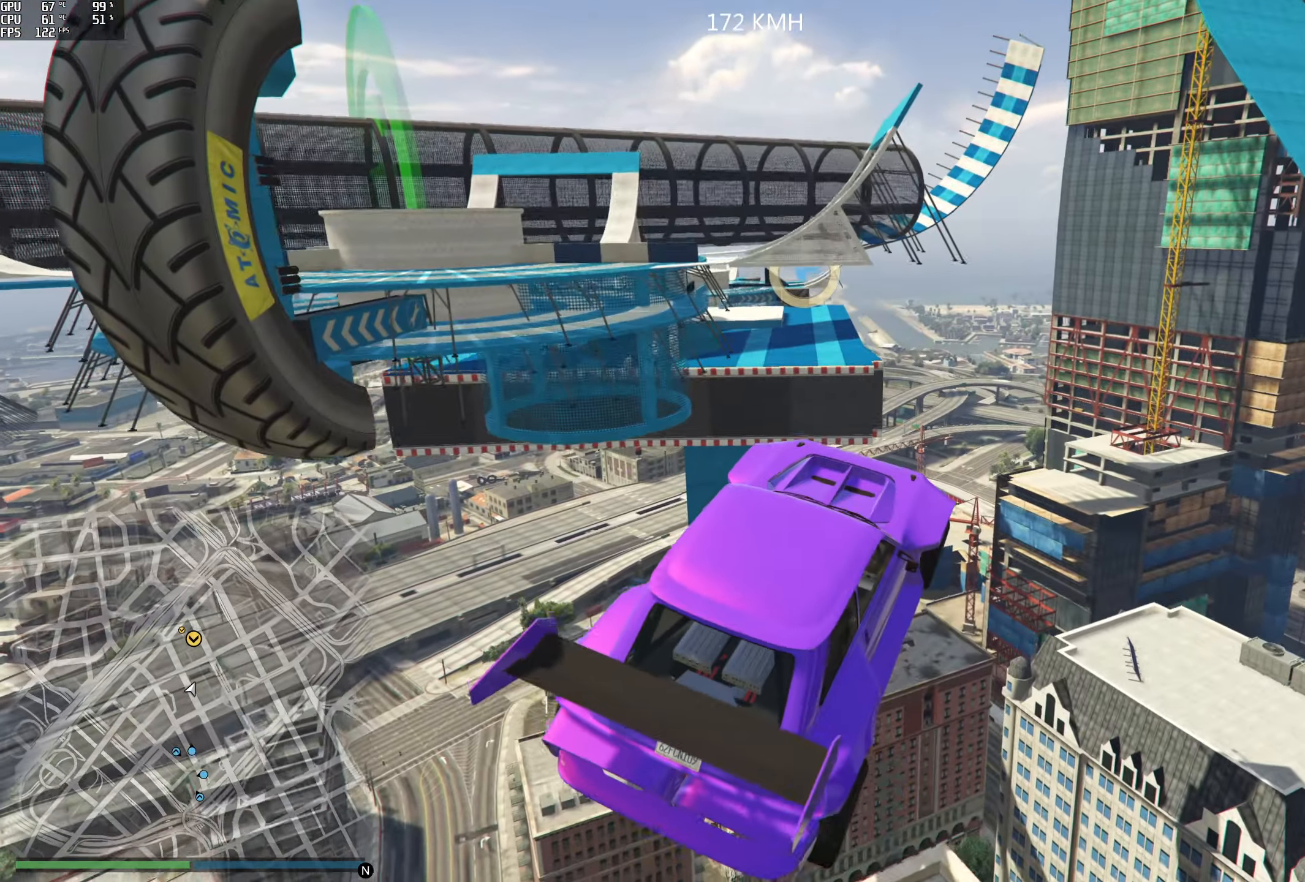
{"buttons": ["R1"], "left_stick": "right", "right_stick": "down", "events": []}
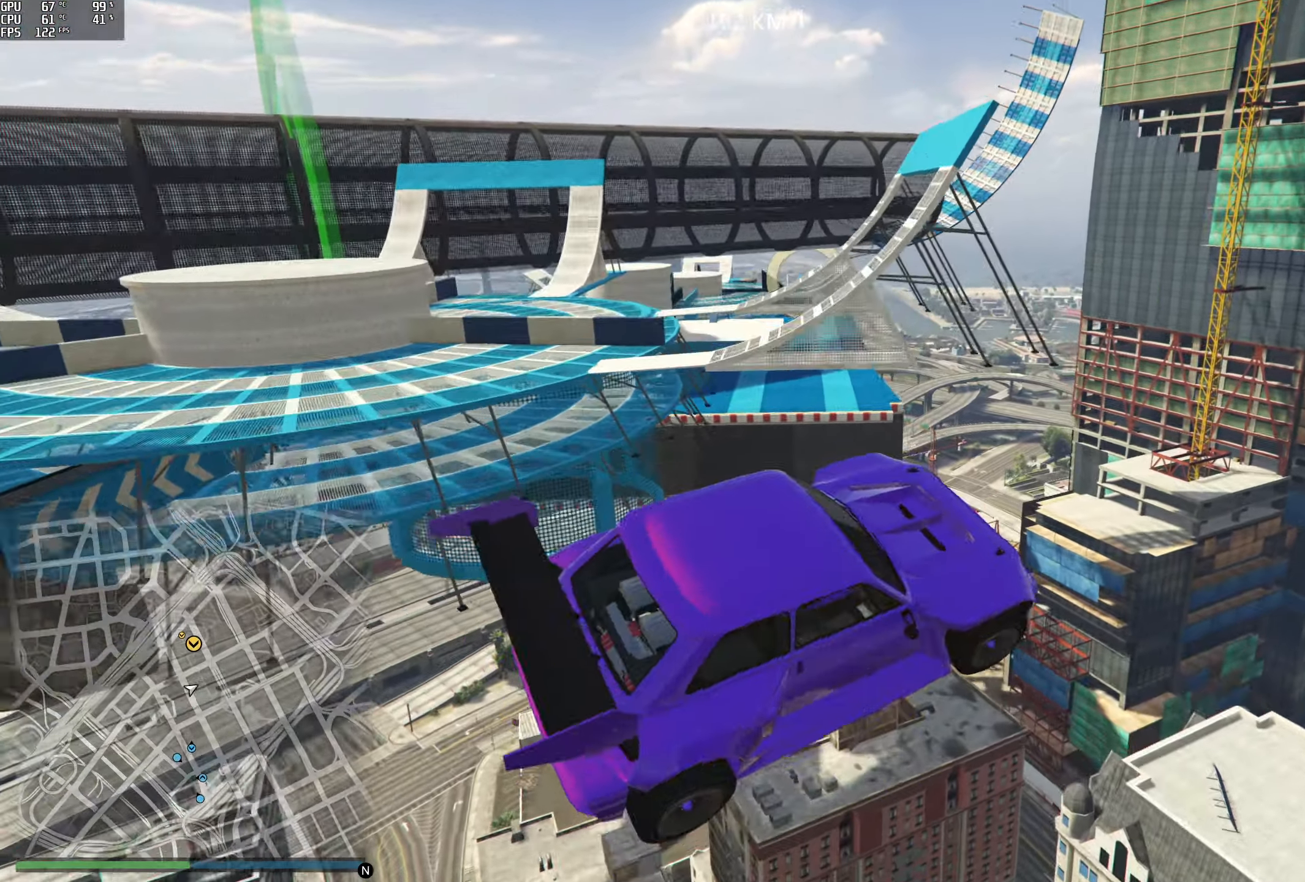
{"buttons": [], "left_stick": "center", "right_stick": "down", "events": [[100, "R1", "up"], [100, "left_stick", "center"]]}